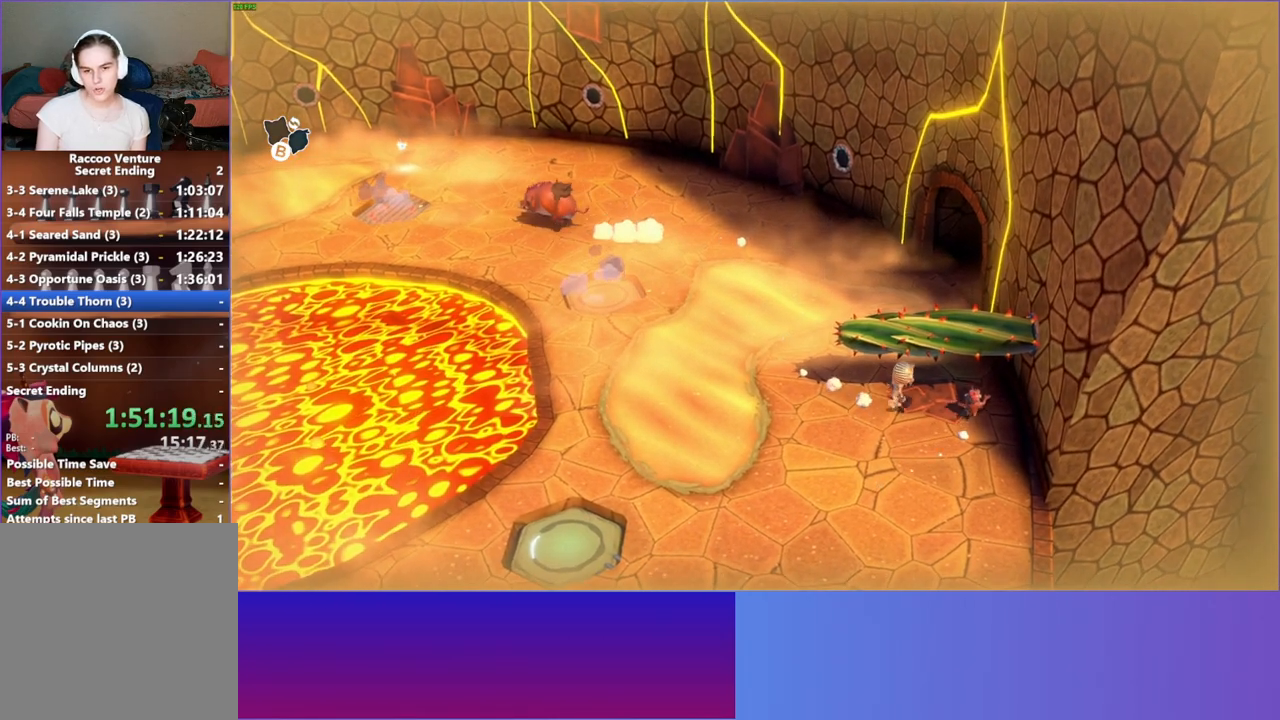
Gameplay with a controller (Xbox layout); each line is a JSON object with the inputs held at the frame after it. "events" lists button and stick changes between this image and that frame as [ms after this image, input, new state], when the widget could be followed in between. Not read: R3.
{"buttons": [], "left_stick": "left", "right_stick": "center", "events": [[117, "X", "up"], [250, "X", "down"], [367, "X", "up"], [433, "left_stick", "up-left"], [483, "left_stick", "left"]]}
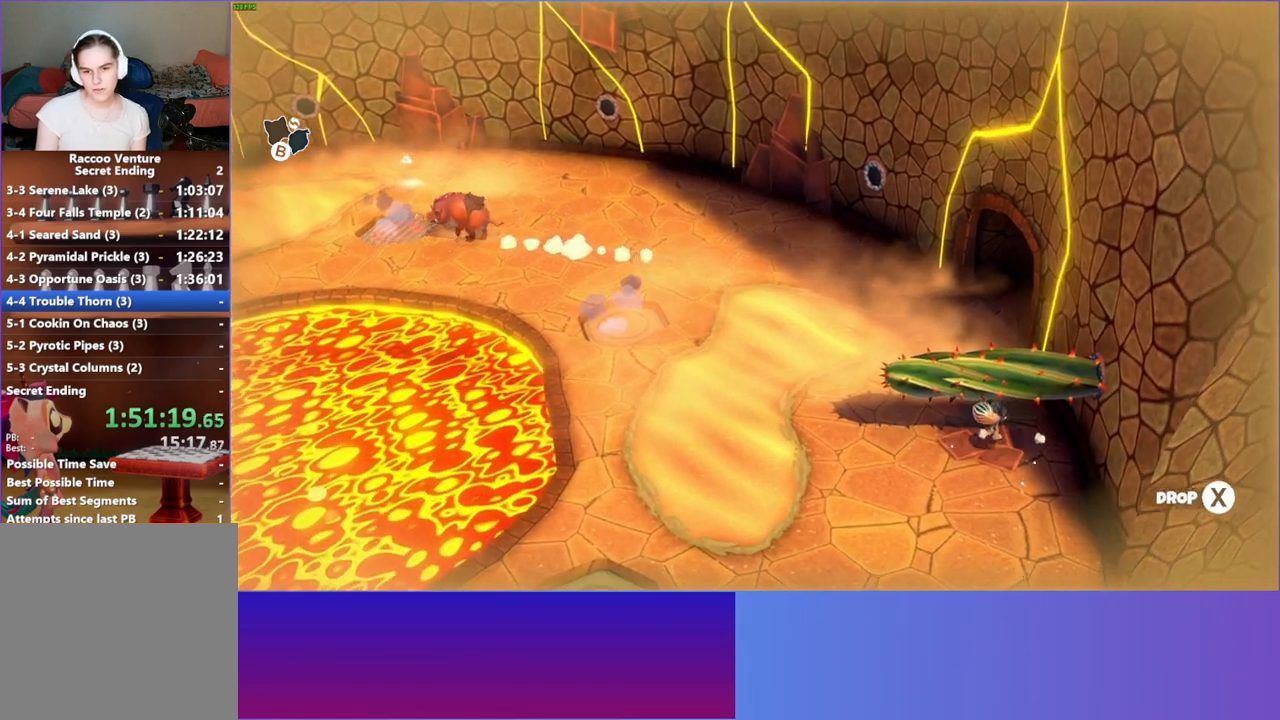
{"buttons": [], "left_stick": "left", "right_stick": "center", "events": []}
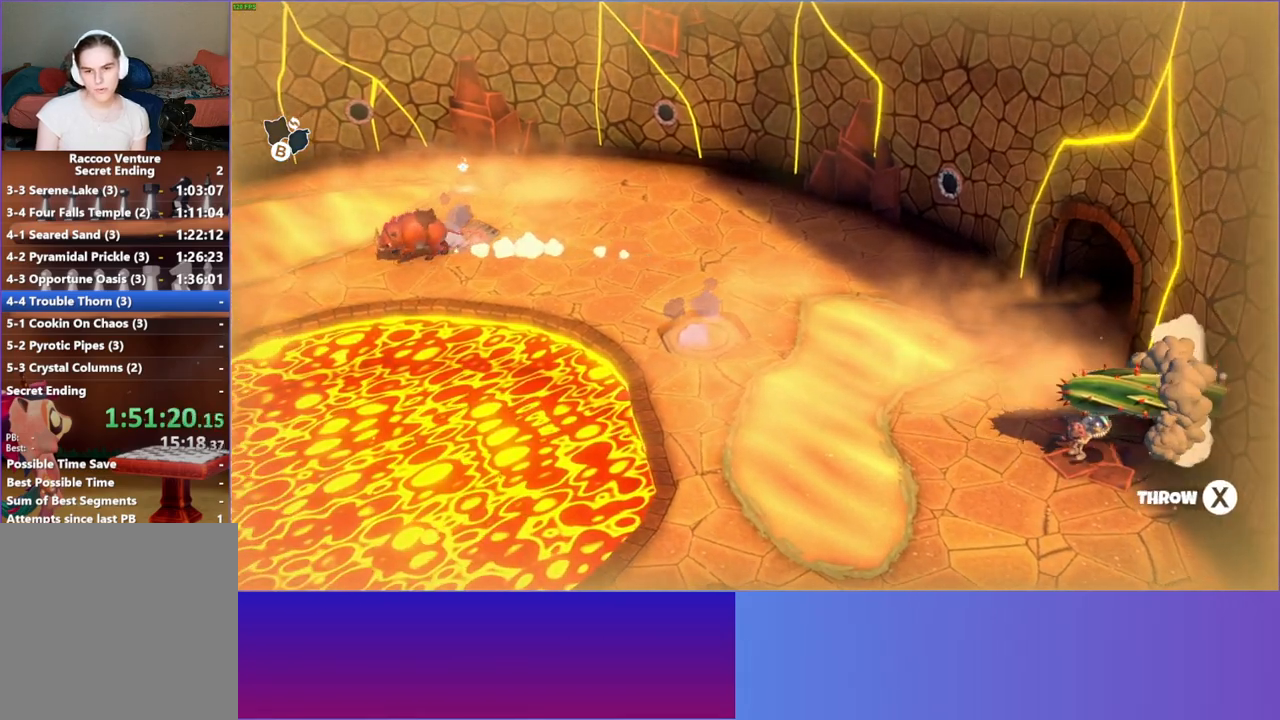
{"buttons": [], "left_stick": "left", "right_stick": "center", "events": []}
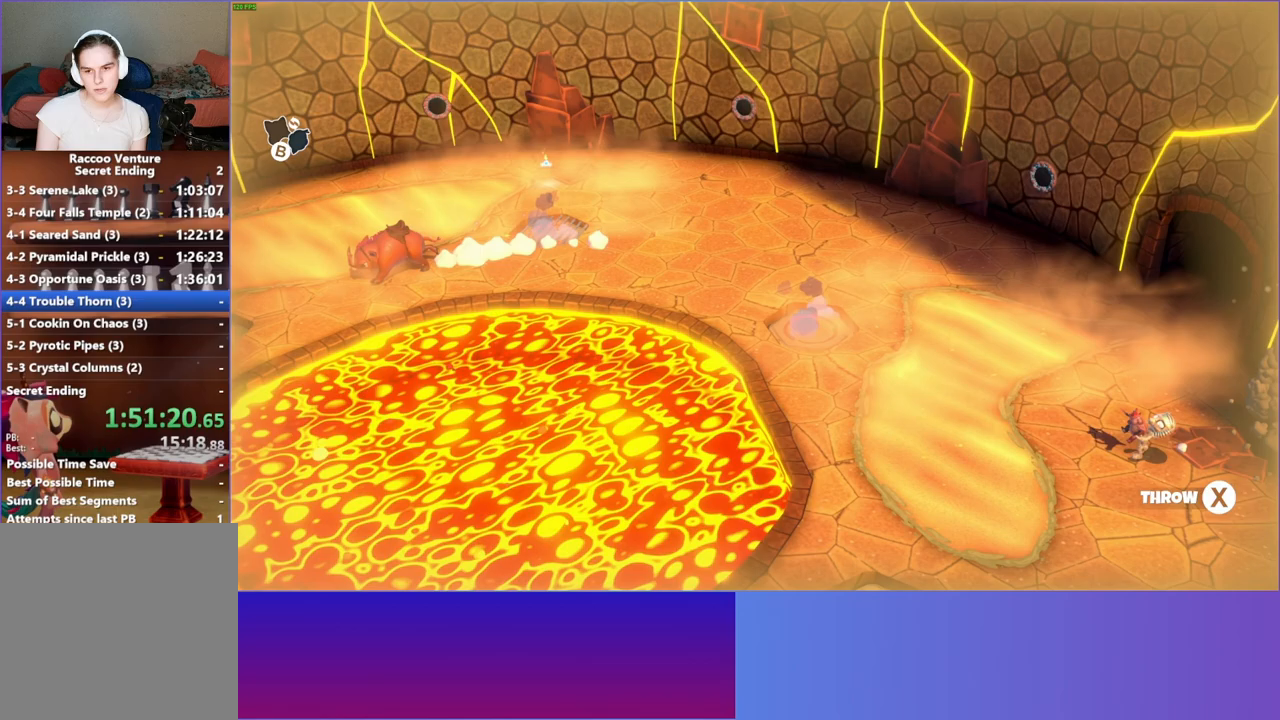
{"buttons": ["X"], "left_stick": "left", "right_stick": "center", "events": [[467, "X", "down"]]}
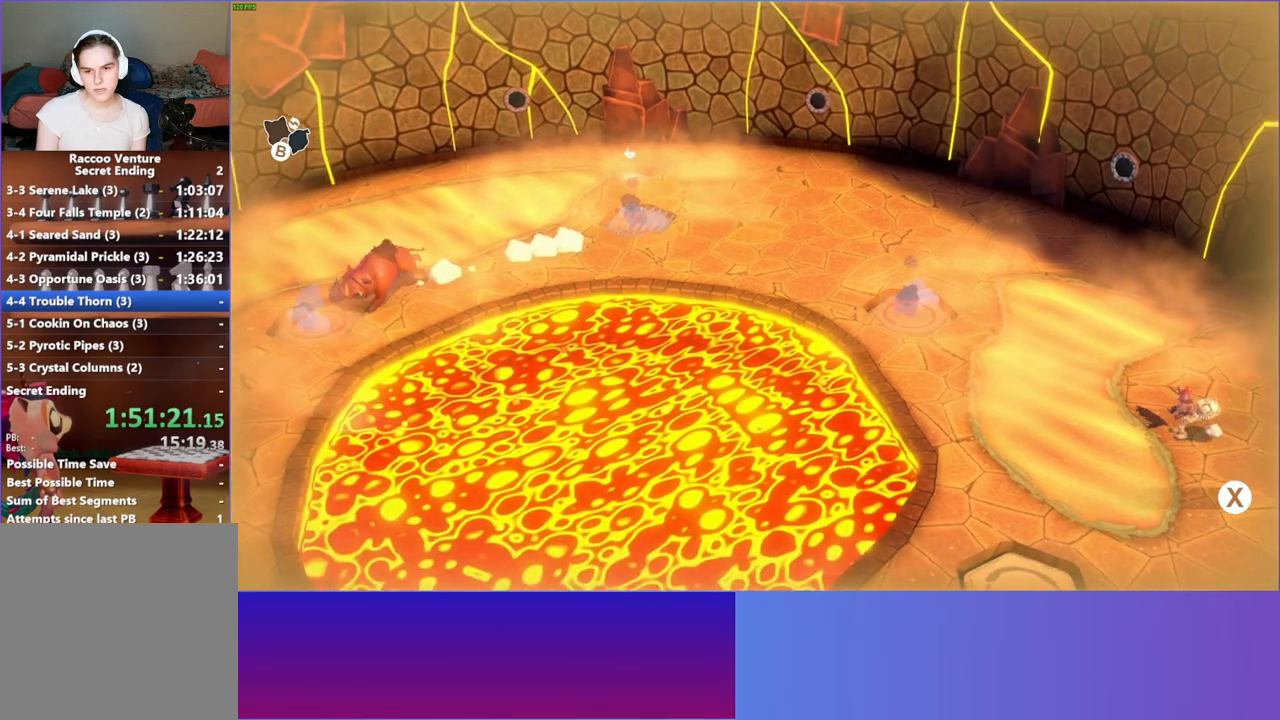
{"buttons": [], "left_stick": "left", "right_stick": "center", "events": [[83, "X", "up"]]}
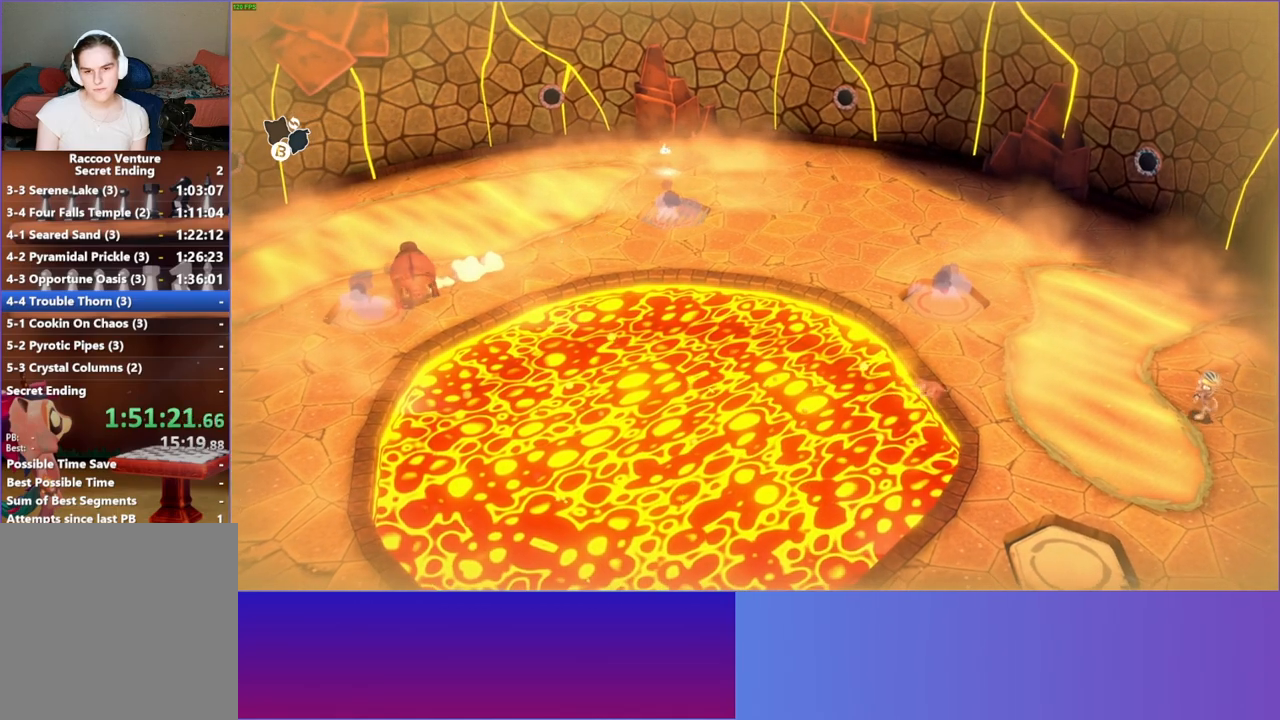
{"buttons": [], "left_stick": "up", "right_stick": "center", "events": [[150, "left_stick", "up"]]}
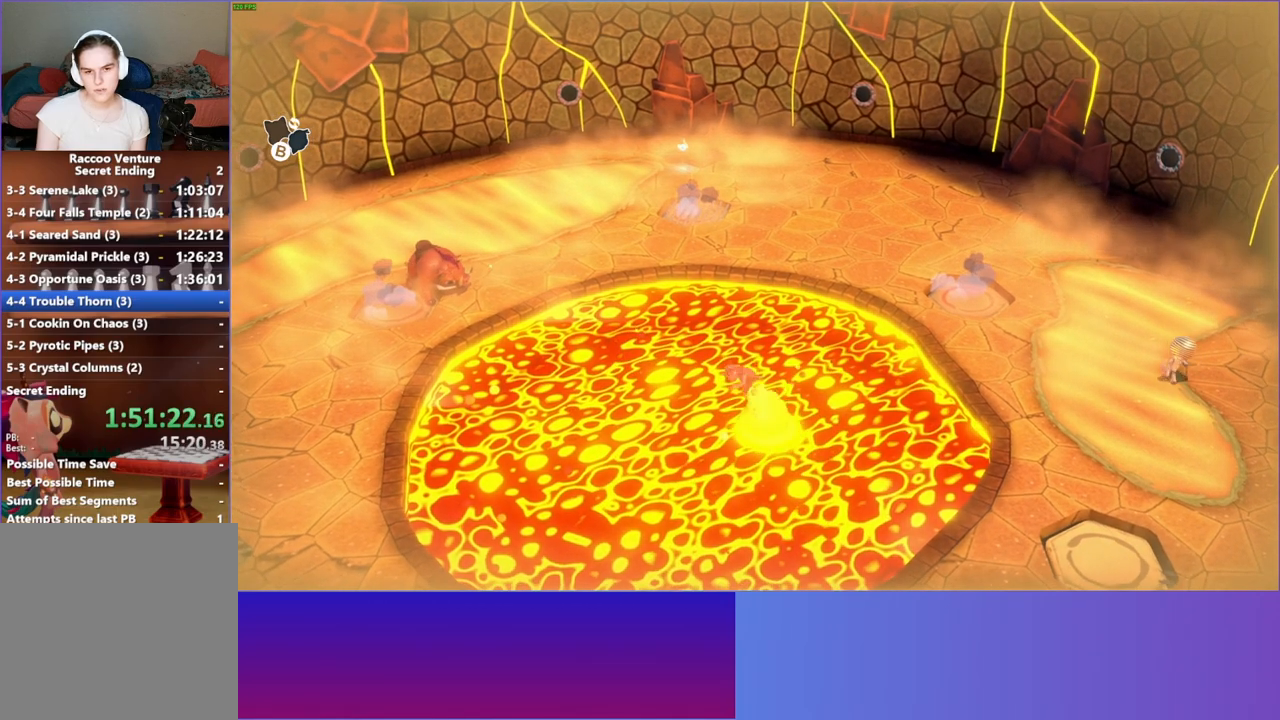
{"buttons": [], "left_stick": "down", "right_stick": "center", "events": [[167, "left_stick", "up-left"], [350, "left_stick", "down"]]}
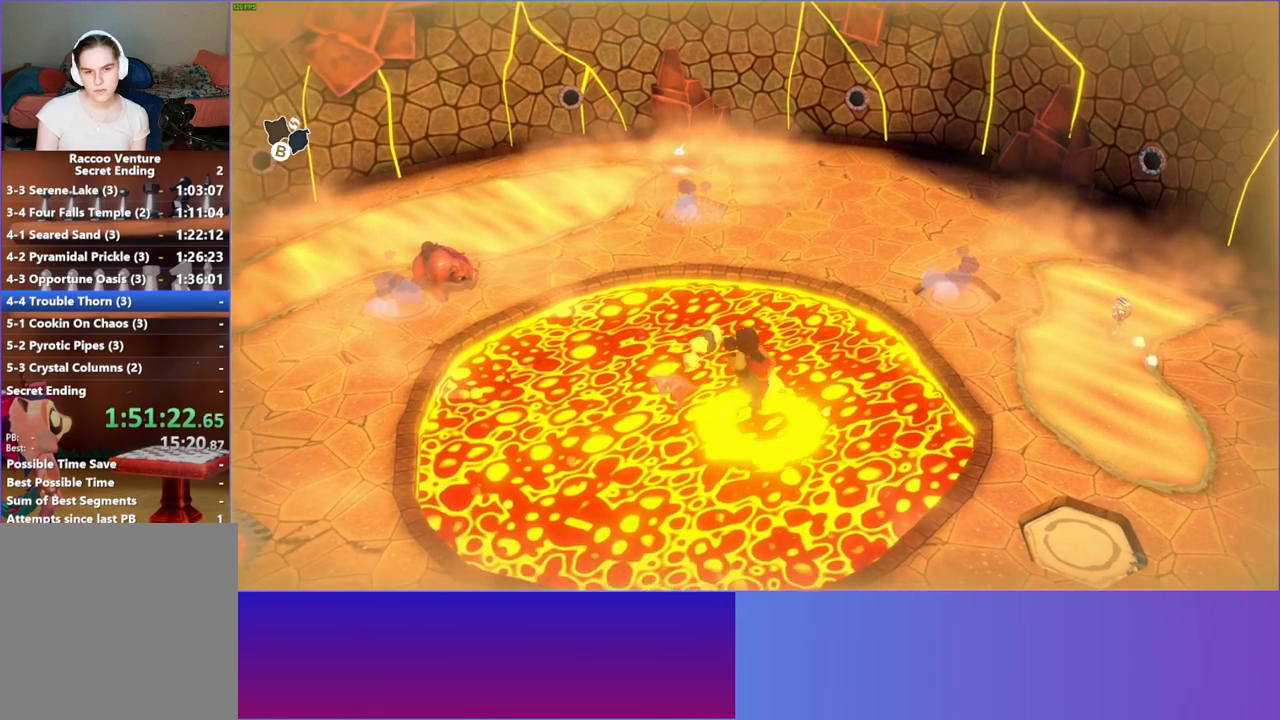
{"buttons": [], "left_stick": "down", "right_stick": "center", "events": [[350, "Y", "down"], [483, "Y", "up"]]}
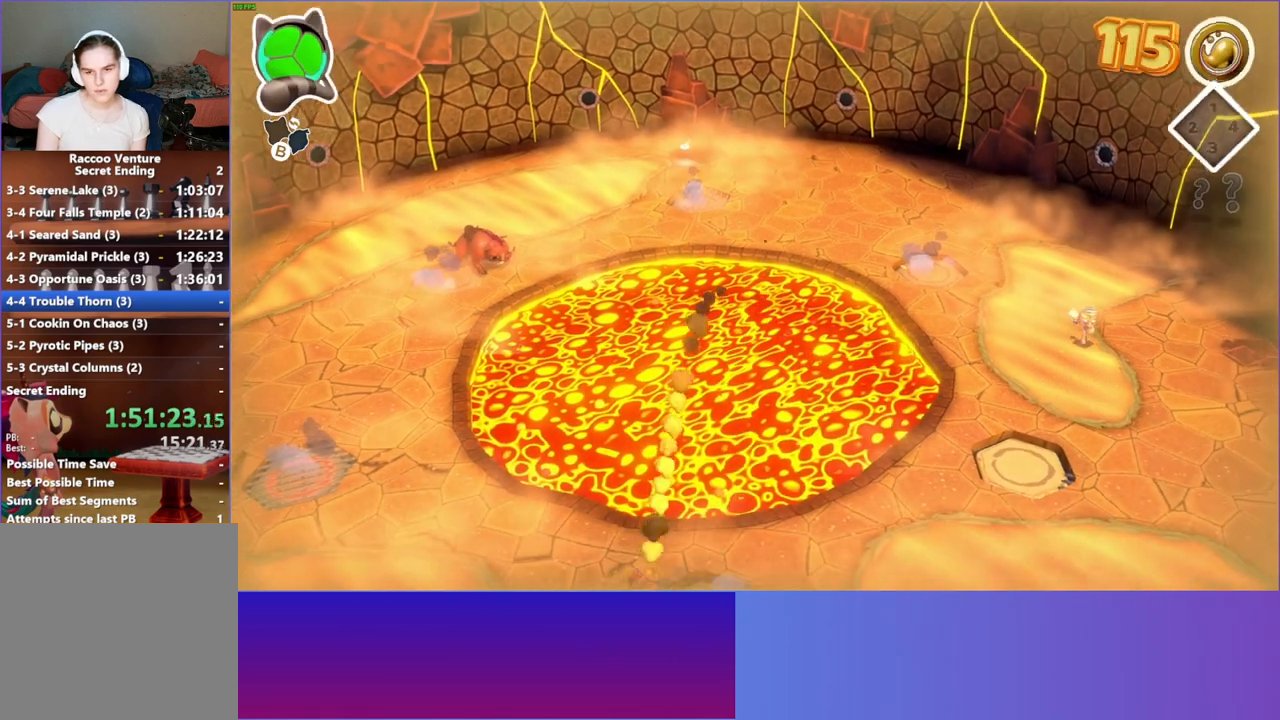
{"buttons": [], "left_stick": "down-left", "right_stick": "center", "events": [[233, "left_stick", "down-left"]]}
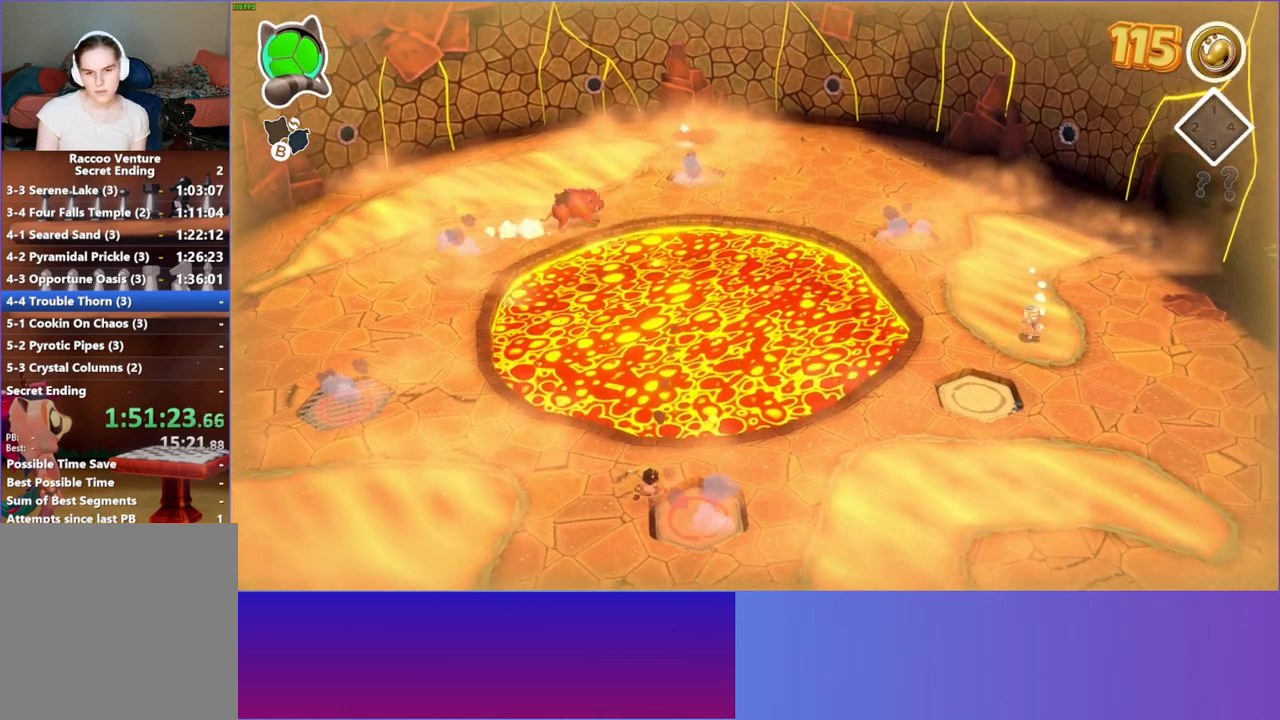
{"buttons": [], "left_stick": "down-left", "right_stick": "center", "events": []}
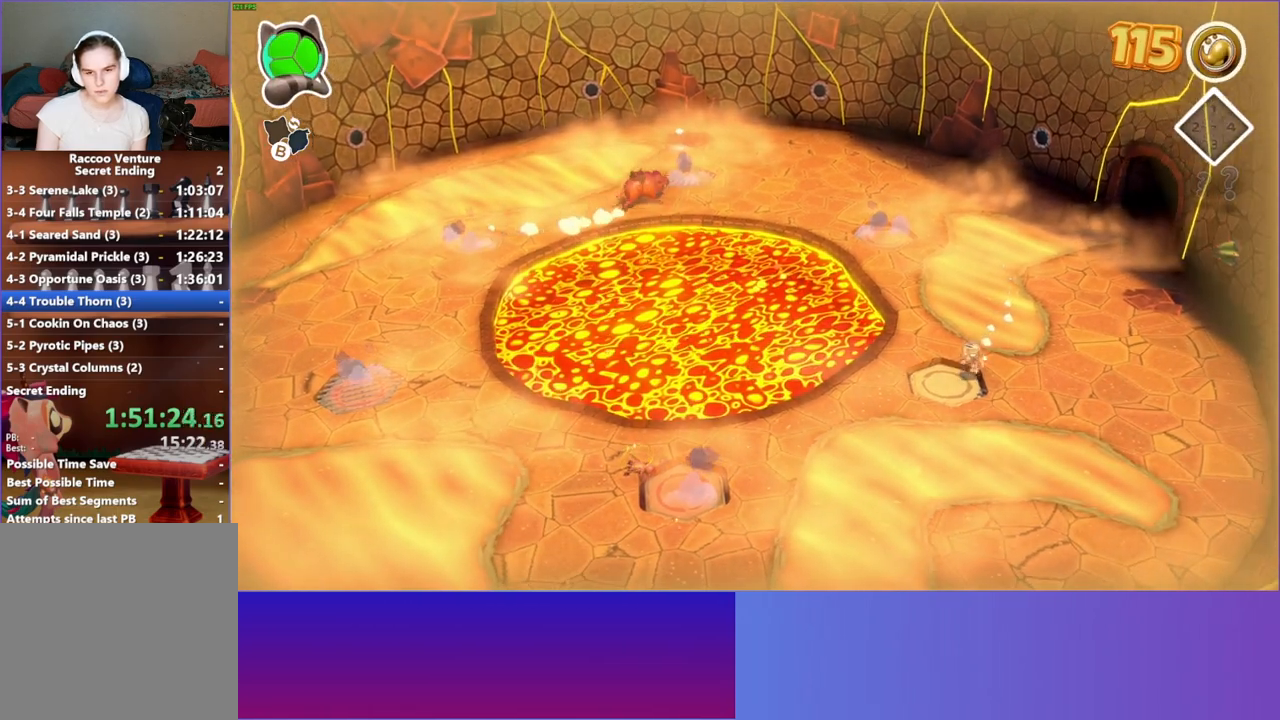
{"buttons": [], "left_stick": "down-left", "right_stick": "center", "events": []}
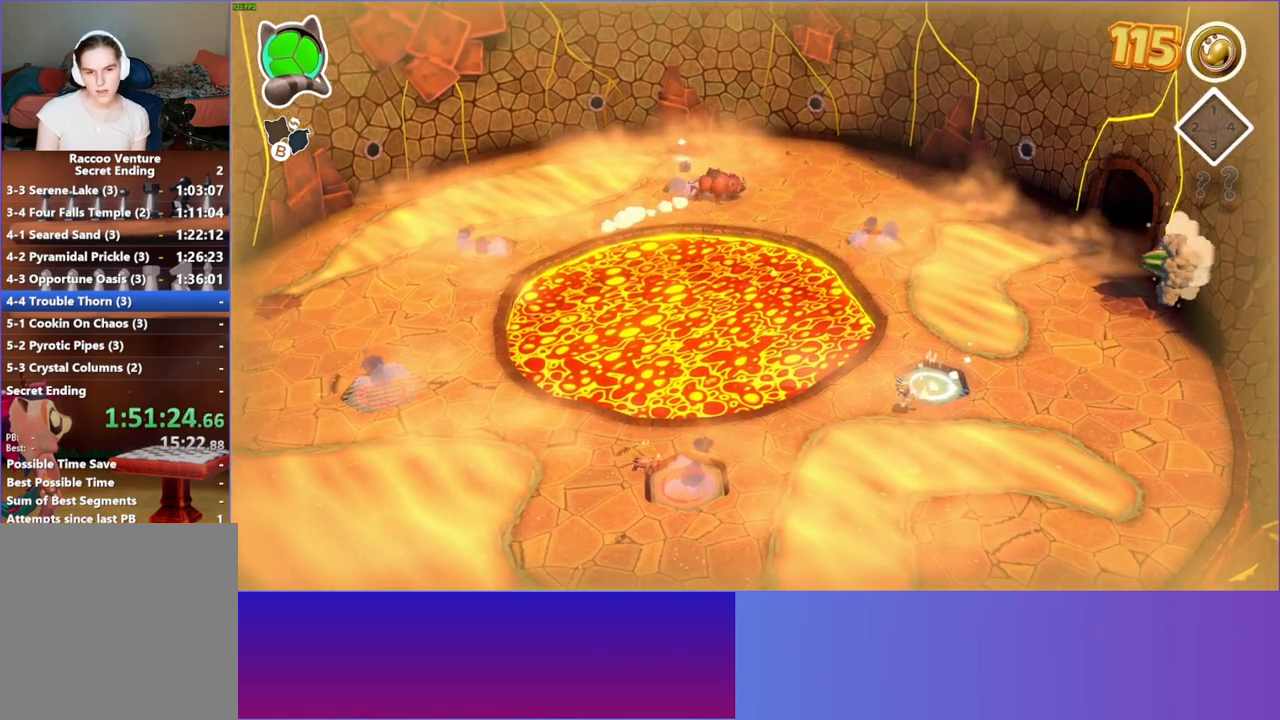
{"buttons": [], "left_stick": "left", "right_stick": "center", "events": [[400, "left_stick", "left"]]}
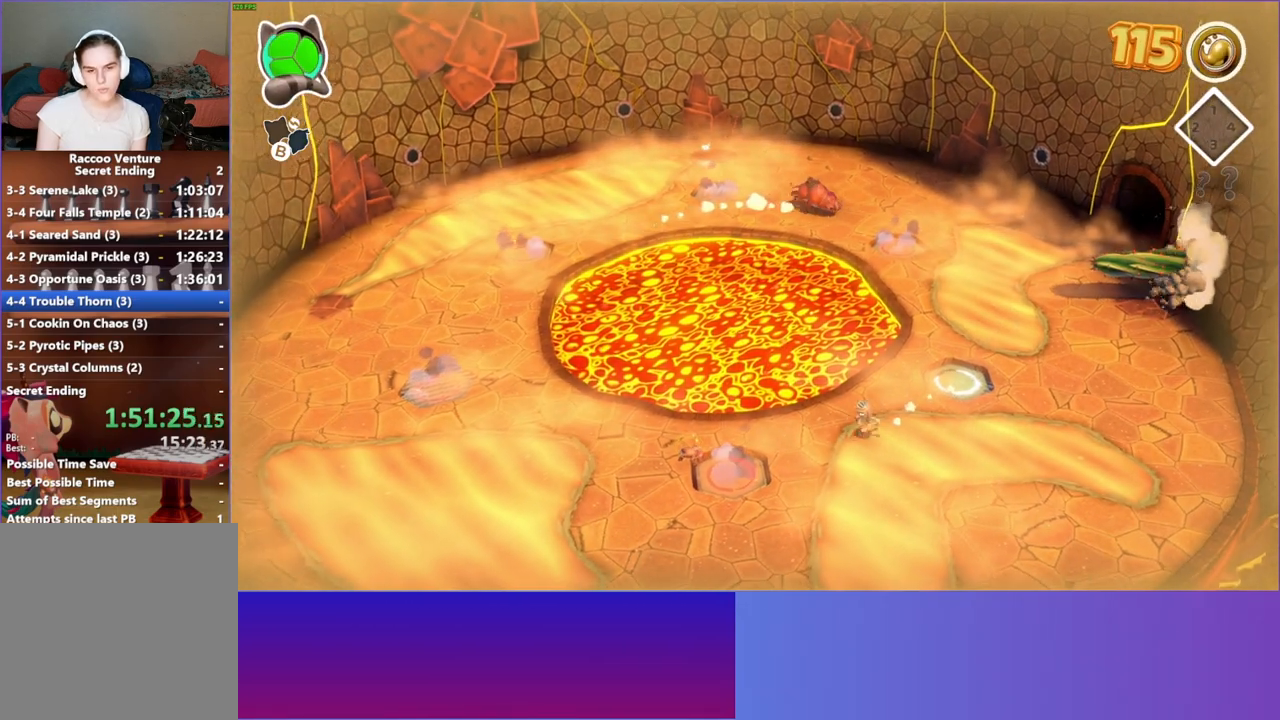
{"buttons": [], "left_stick": "left", "right_stick": "center", "events": [[317, "left_stick", "down-left"], [433, "left_stick", "left"]]}
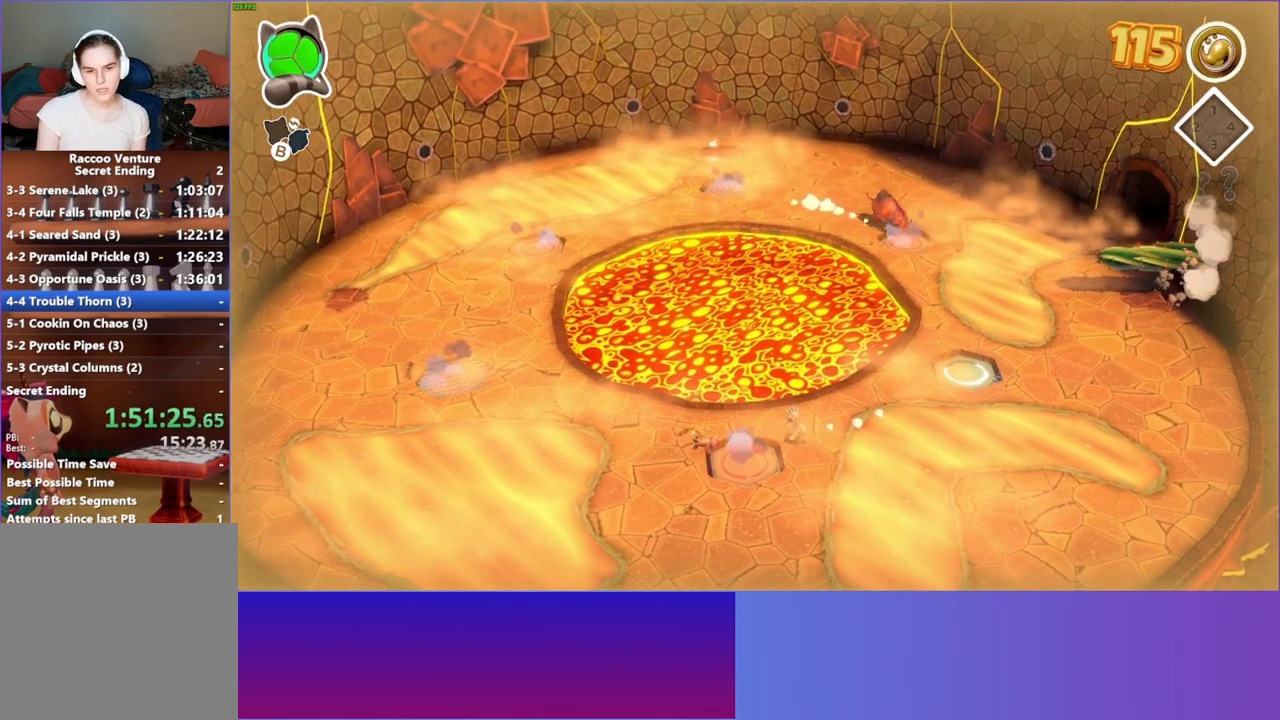
{"buttons": [], "left_stick": "center", "right_stick": "center", "events": [[283, "A", "down"], [400, "A", "up"], [450, "left_stick", "center"]]}
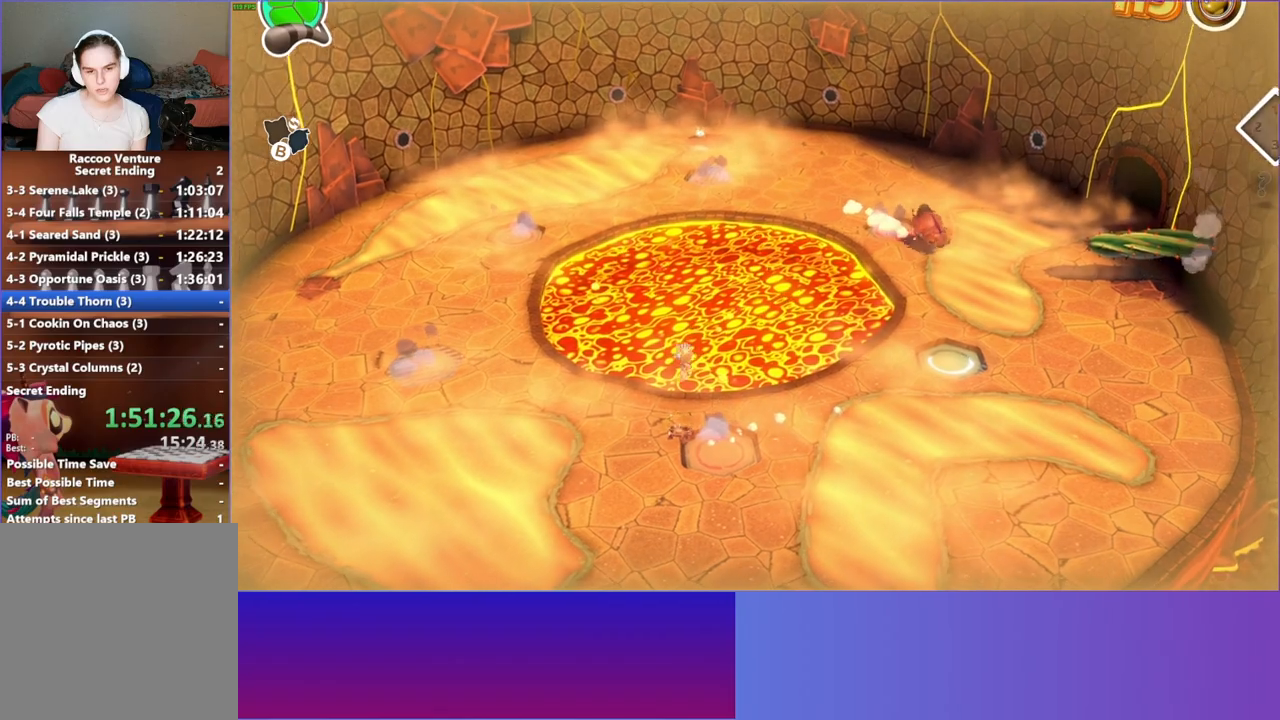
{"buttons": ["A"], "left_stick": "down", "right_stick": "center", "events": [[17, "X", "down"], [150, "X", "up"], [333, "left_stick", "down"], [483, "A", "down"]]}
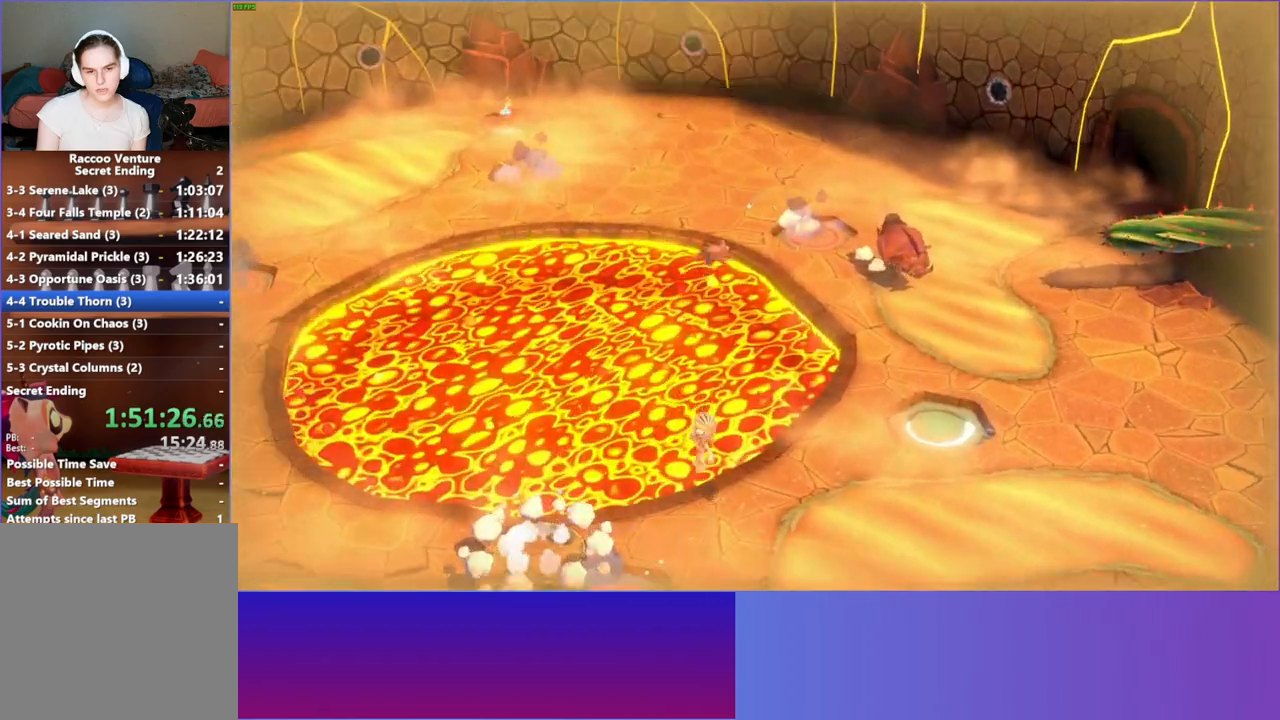
{"buttons": [], "left_stick": "center", "right_stick": "center", "events": [[83, "A", "up"], [133, "left_stick", "center"]]}